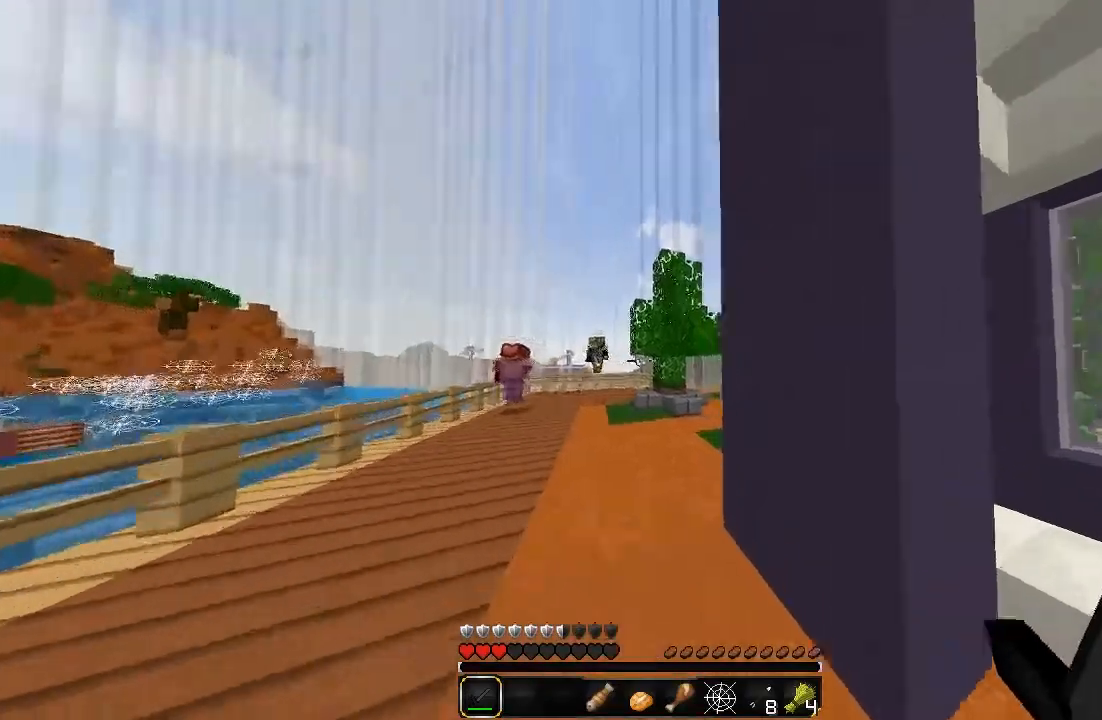
Gameplay with keyboard and mouse; each line is a JSON object with the keys and mouse buttons held at the frame after it. "events" lists presses ("down") and releases ("up") of "a", "d", "s", "sprint", "w", "mouse_left" and "mouse_right" between this image and that frame as [ms after this image, input, new state], when the widget could be followed in between. "mouse_left", "mouse_right" = the "left", "right" buttons of the "mouse" list. No other keys are recorded. Fast repeated clicks can show as one long hold. Mouse movement is not recorded. Key names are as the overlay labels them; some are game actions (e.g. jump) rather than physical keys.
{"keys": ["d", "sprint", "w"], "mouse": [], "events": [[180, "d", "down"]]}
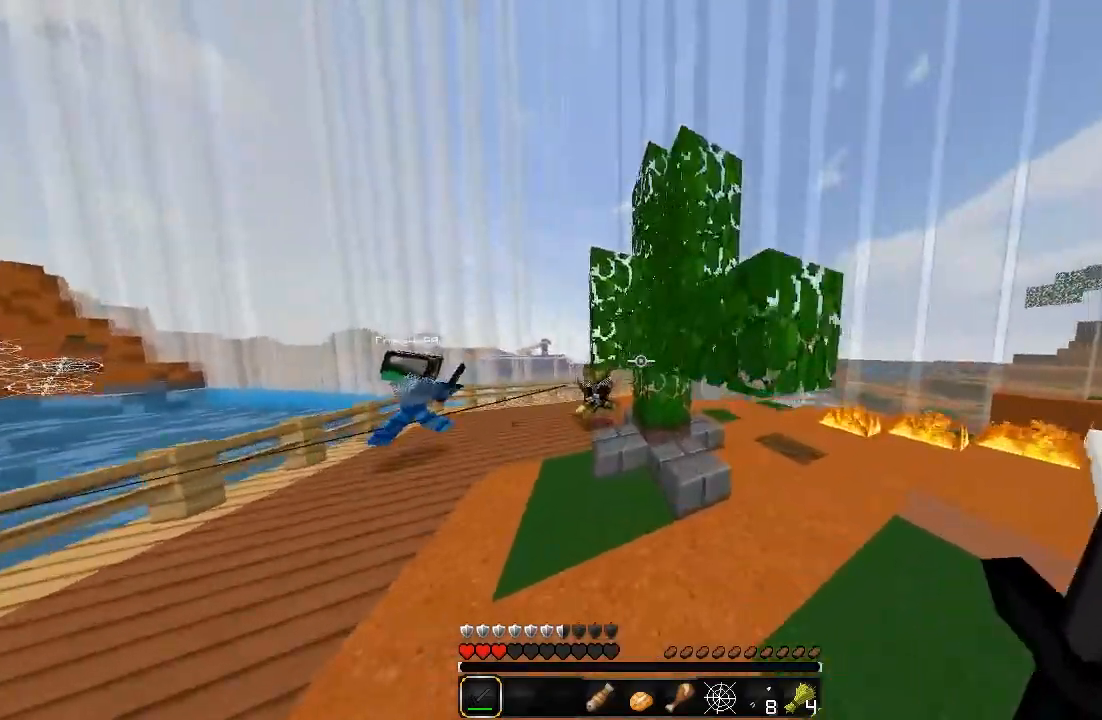
{"keys": ["d", "sprint", "w"], "mouse": [], "events": []}
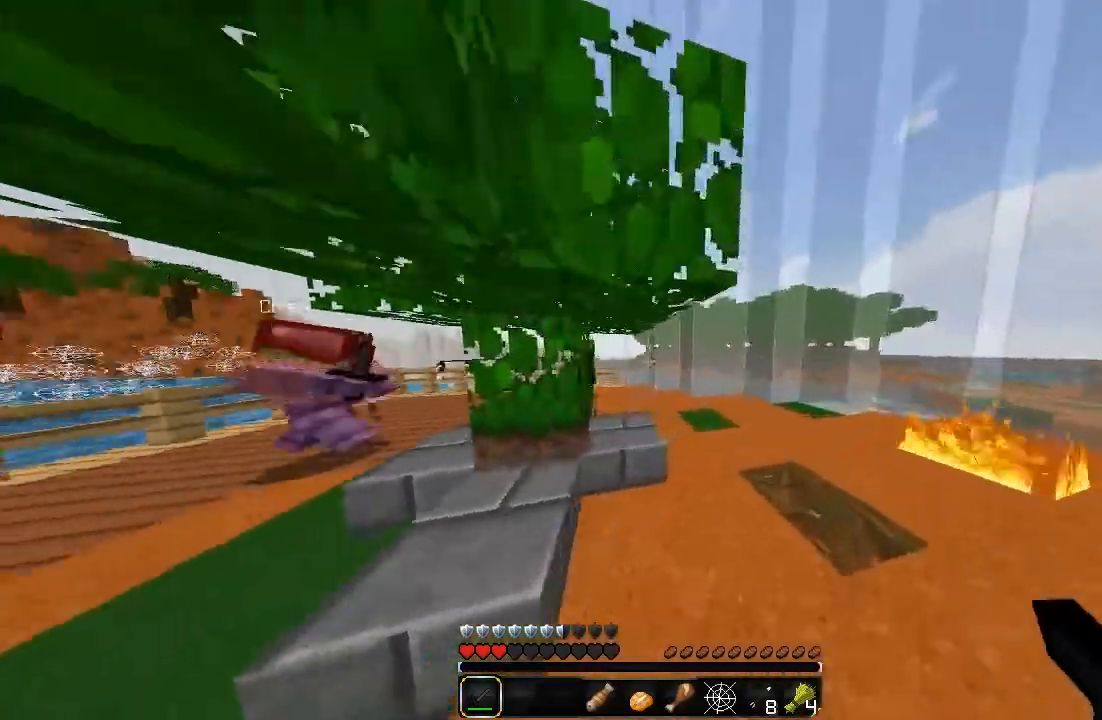
{"keys": ["sprint", "w"], "mouse": [], "events": [[300, "d", "up"]]}
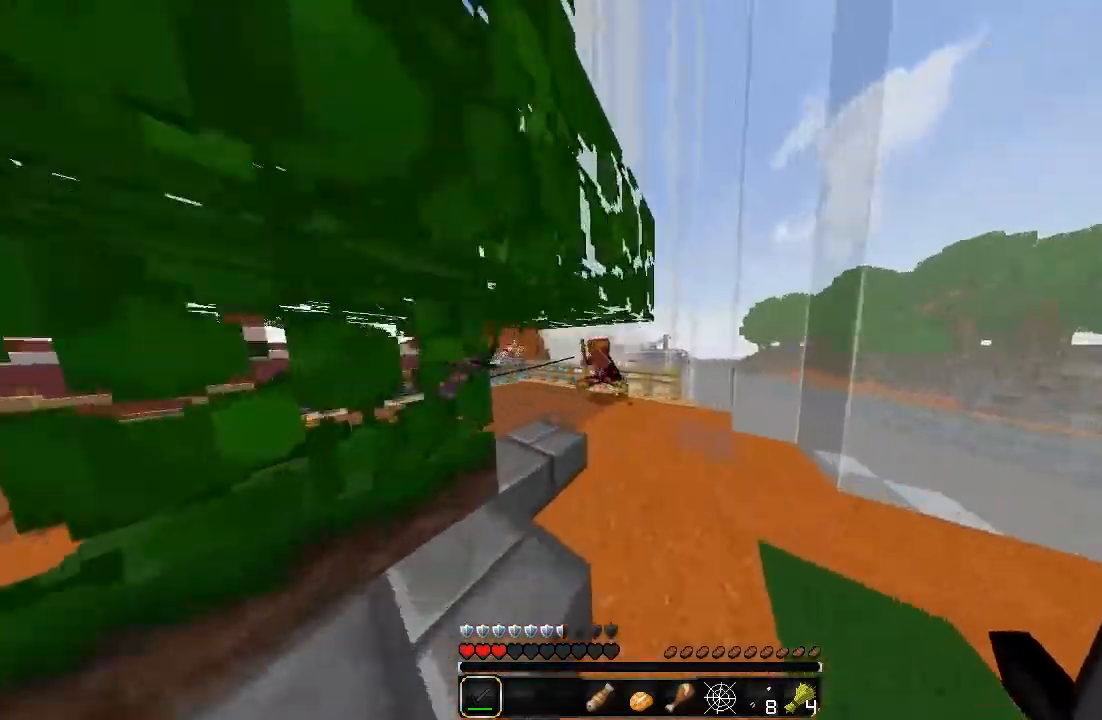
{"keys": ["sprint", "w"], "mouse": [], "events": [[100, "d", "down"], [300, "d", "up"]]}
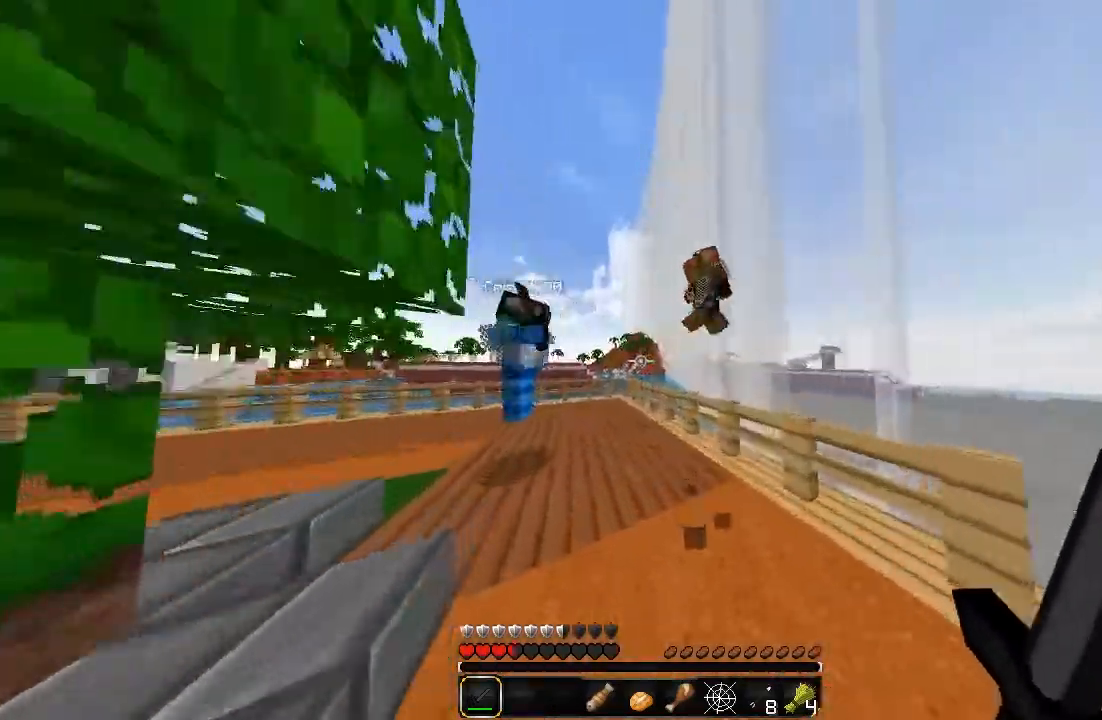
{"keys": ["d", "sprint", "w"], "mouse": ["left"], "events": [[200, "d", "down"], [200, "mouse_left", "down"], [300, "mouse_left", "up"], [400, "mouse_left", "down"], [440, "mouse_left", "up"], [500, "mouse_left", "down"]]}
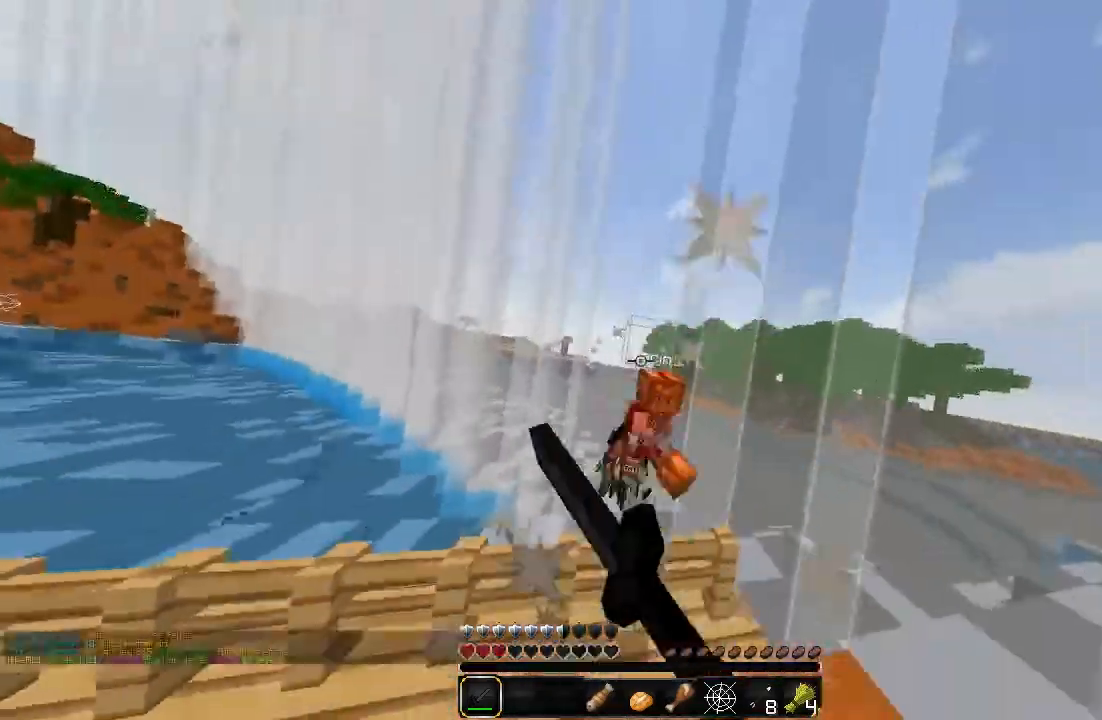
{"keys": ["sprint", "w"], "mouse": [], "events": [[300, "d", "up"], [300, "mouse_left", "up"], [440, "a", "down"], [500, "a", "up"]]}
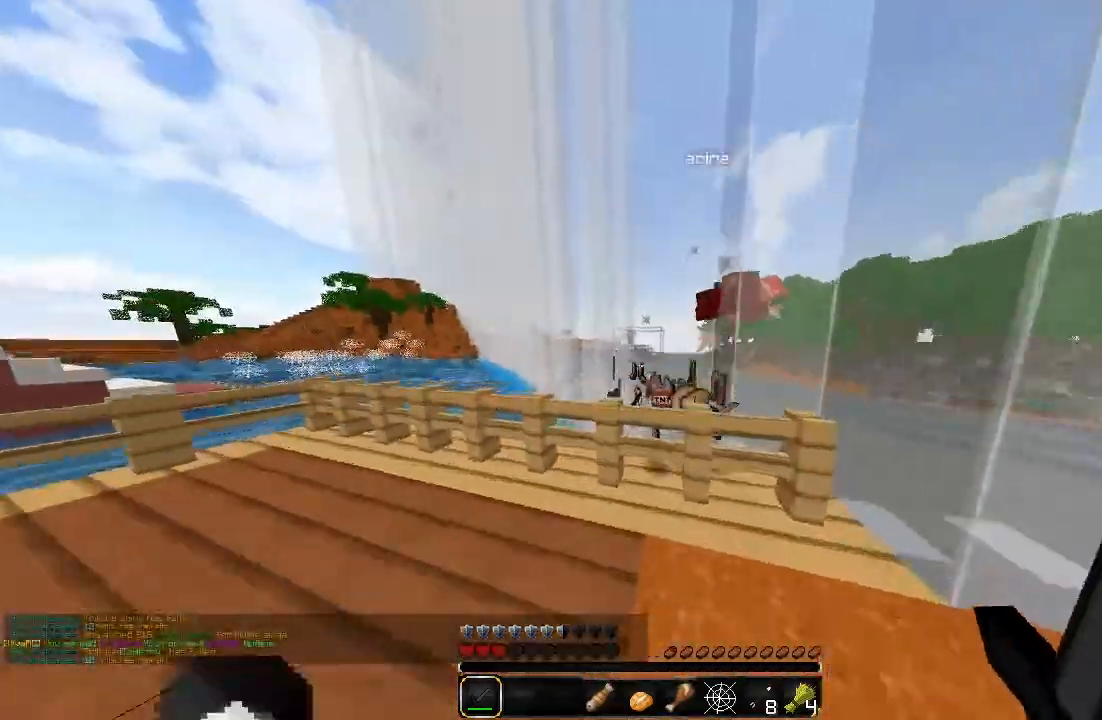
{"keys": ["a", "sprint", "w"], "mouse": [], "events": [[40, "d", "down"], [200, "w", "up"], [440, "a", "down"], [440, "d", "up"], [440, "w", "down"]]}
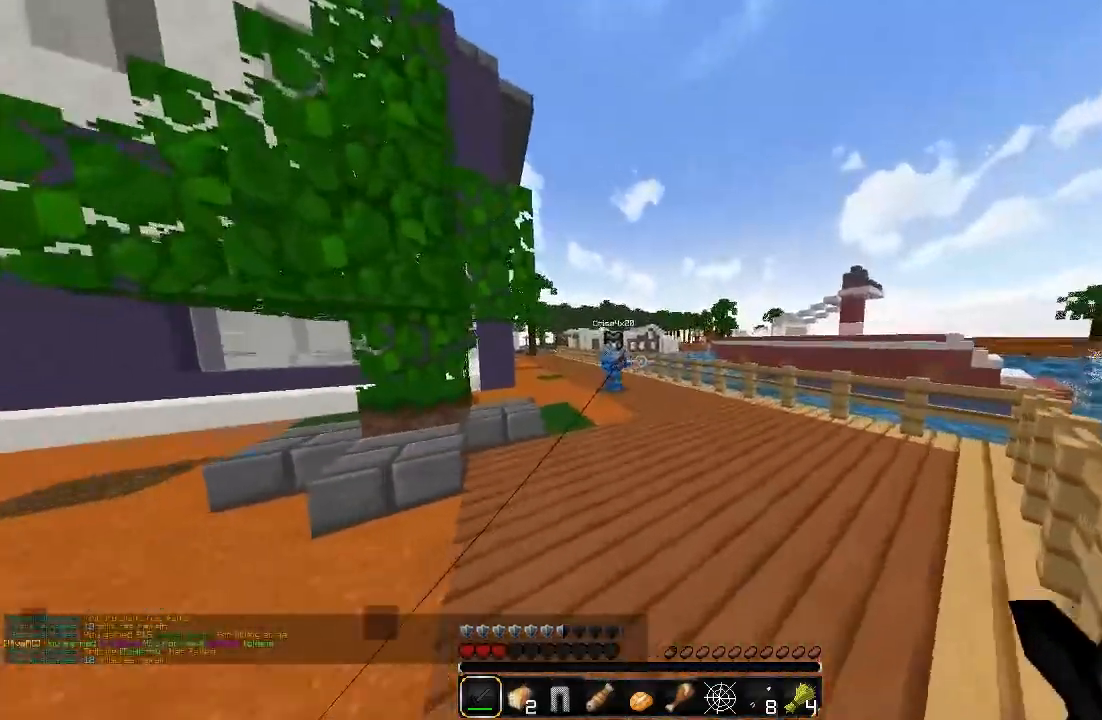
{"keys": ["sprint", "w"], "mouse": [], "events": [[100, "a", "up"], [100, "d", "down"], [140, "d", "up"], [200, "a", "down"], [200, "w", "up"], [320, "a", "up"], [320, "w", "down"]]}
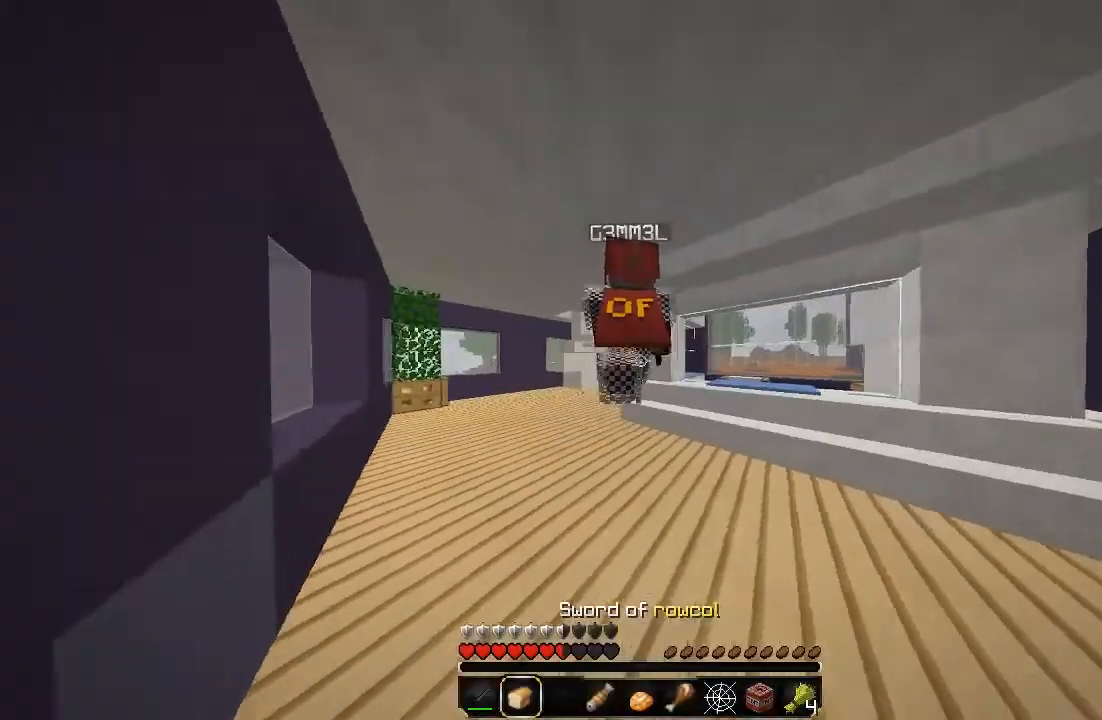
{"keys": ["a", "sprint", "w"], "mouse": [], "events": [[20, "a", "down"]]}
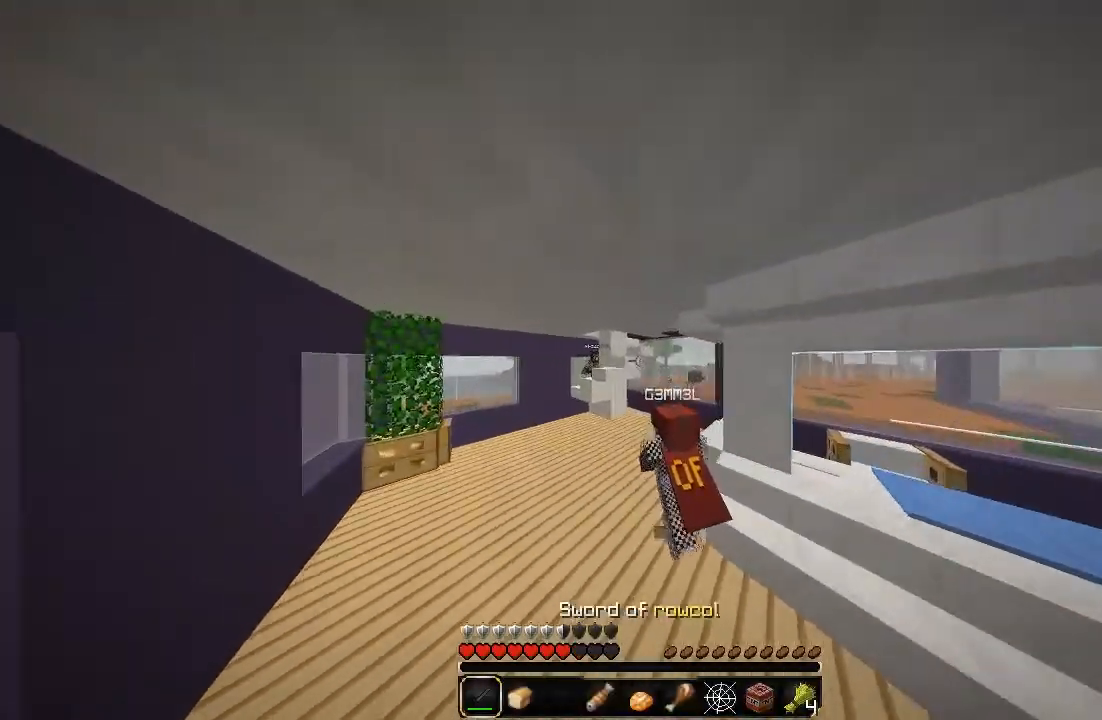
{"keys": ["a", "sprint", "w"], "mouse": [], "events": [[320, "a", "up"], [420, "a", "down"]]}
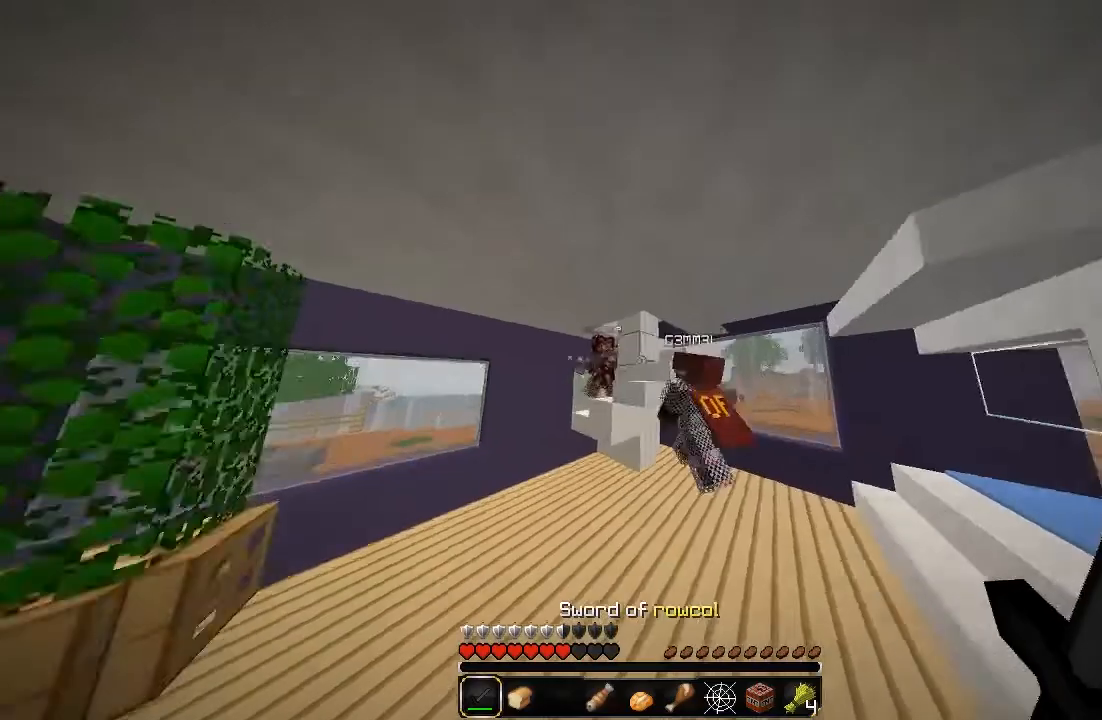
{"keys": ["a", "sprint", "w"], "mouse": [], "events": [[220, "mouse_left", "down"], [320, "mouse_left", "up"], [420, "mouse_left", "down"], [480, "mouse_left", "up"]]}
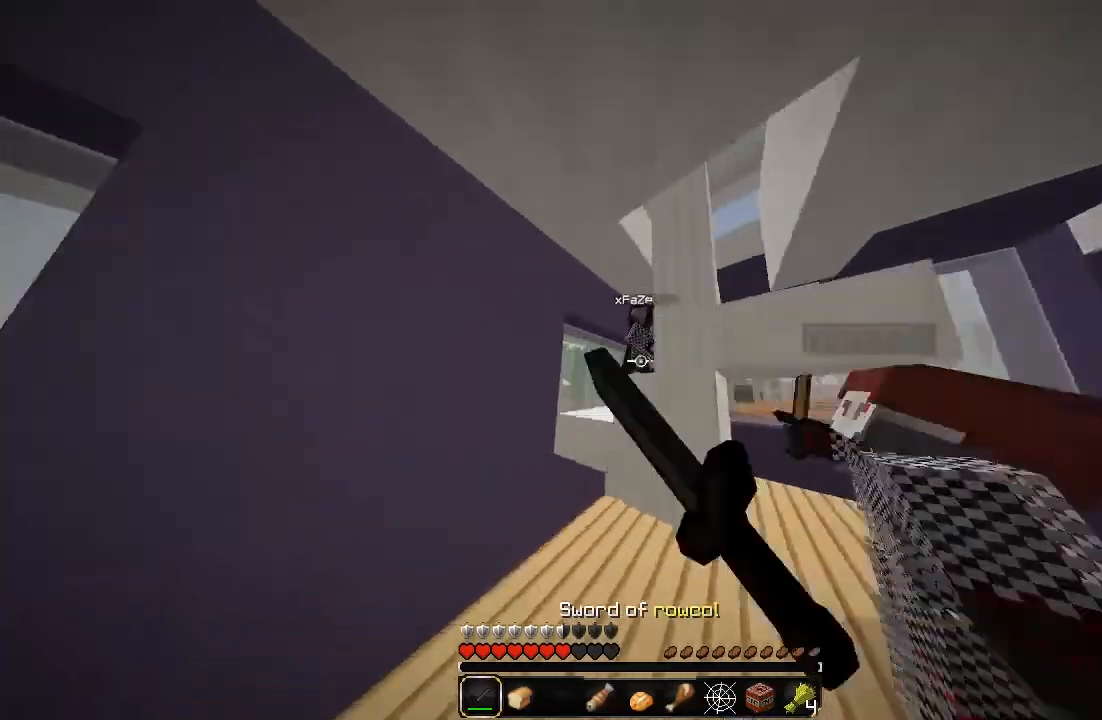
{"keys": ["sprint", "w"], "mouse": [], "events": [[80, "mouse_left", "down"], [180, "a", "up"], [180, "mouse_left", "up"], [220, "mouse_left", "down"], [260, "a", "down"], [320, "mouse_left", "up"], [380, "a", "up"], [380, "mouse_left", "down"], [460, "mouse_left", "up"]]}
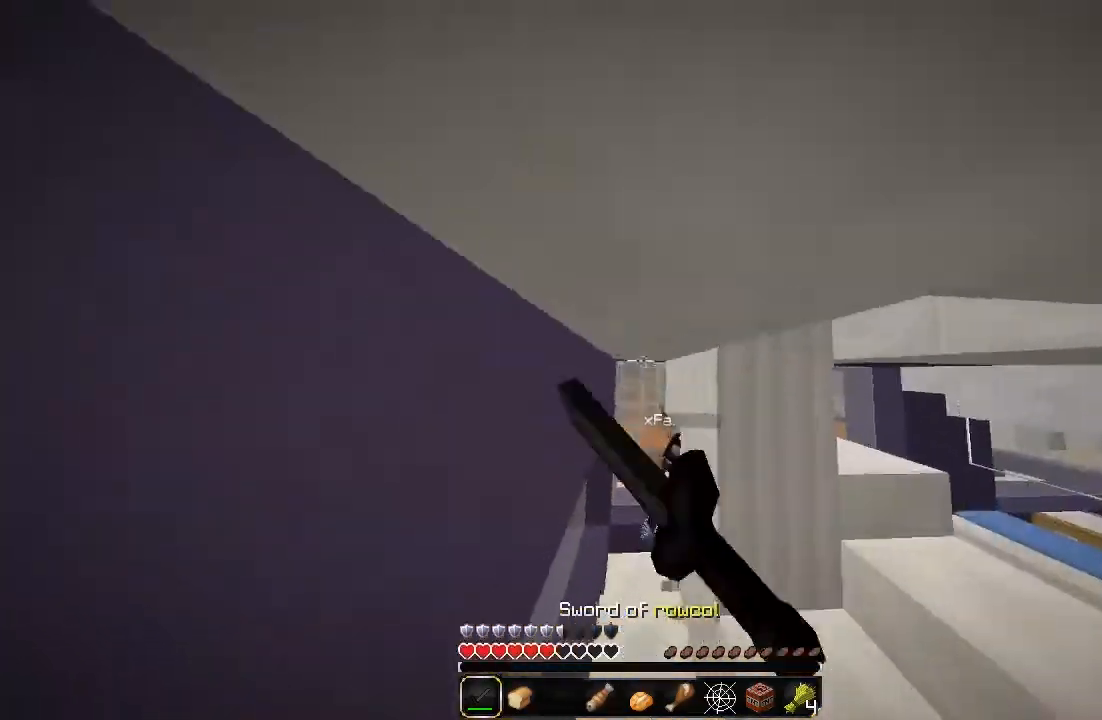
{"keys": ["a", "sprint", "w"], "mouse": [], "events": [[20, "d", "down"], [20, "mouse_left", "down"], [120, "mouse_left", "up"], [160, "mouse_left", "down"], [220, "d", "up"], [280, "a", "down"], [280, "mouse_left", "up"], [380, "mouse_left", "down"], [480, "mouse_left", "up"]]}
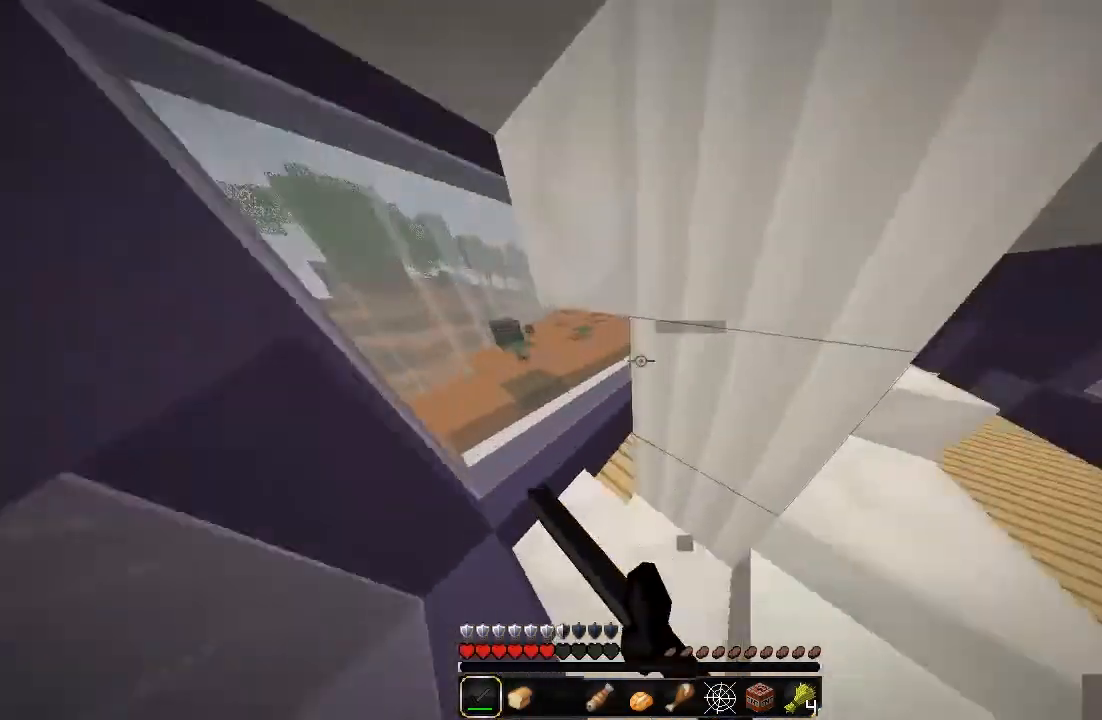
{"keys": ["sprint", "w"], "mouse": [], "events": [[20, "mouse_left", "down"], [120, "mouse_left", "up"], [220, "mouse_left", "down"], [280, "a", "up"], [320, "mouse_left", "up"], [420, "mouse_left", "down"], [480, "mouse_left", "up"]]}
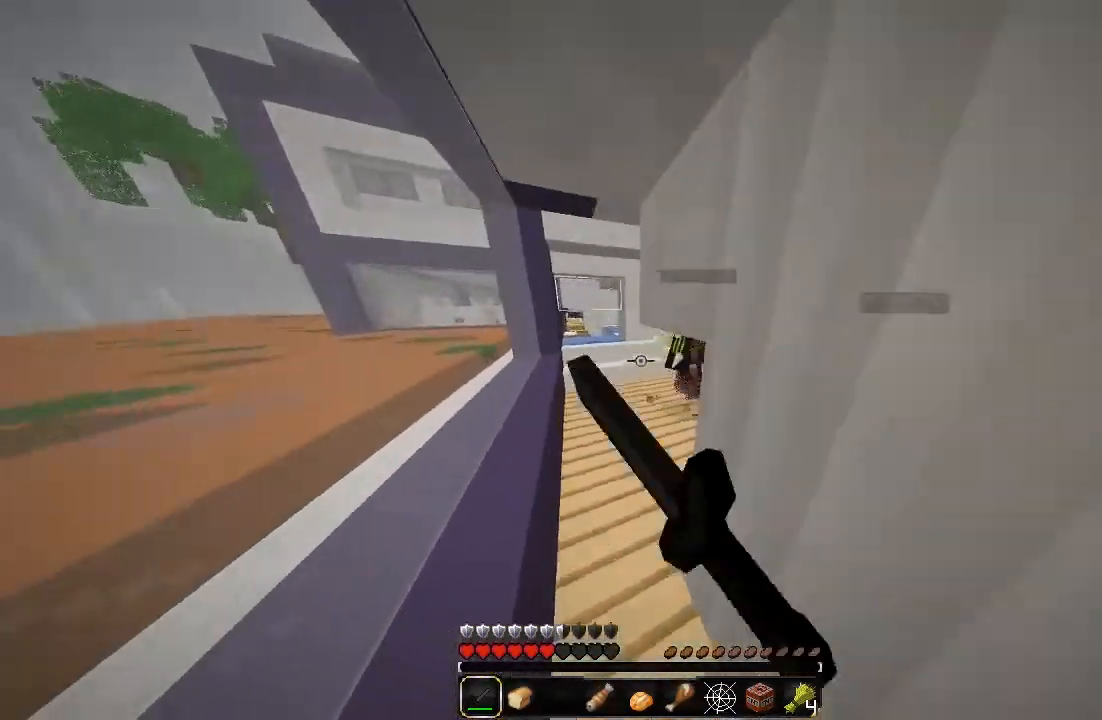
{"keys": ["sprint", "w"], "mouse": [], "events": [[80, "a", "down"], [220, "mouse_left", "down"], [280, "a", "up"], [320, "mouse_left", "up"], [420, "mouse_left", "down"], [480, "mouse_left", "up"]]}
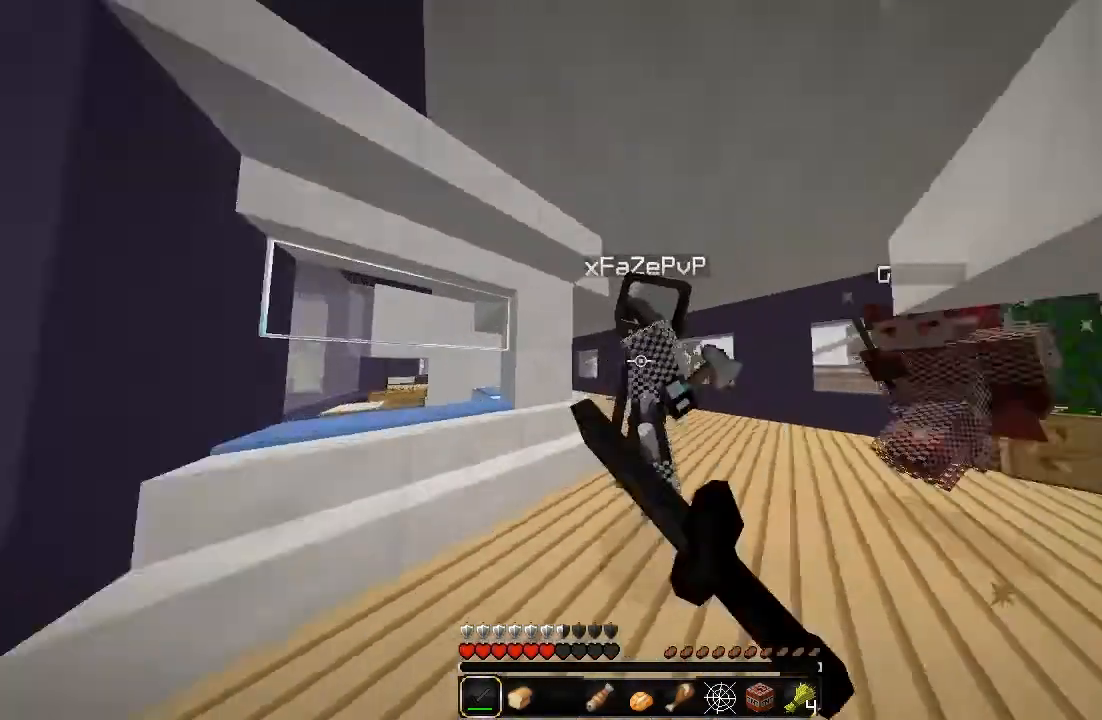
{"keys": ["sprint", "w"], "mouse": ["left"], "events": [[80, "mouse_left", "down"], [180, "mouse_left", "up"], [220, "mouse_left", "down"], [320, "mouse_left", "up"], [420, "mouse_left", "down"]]}
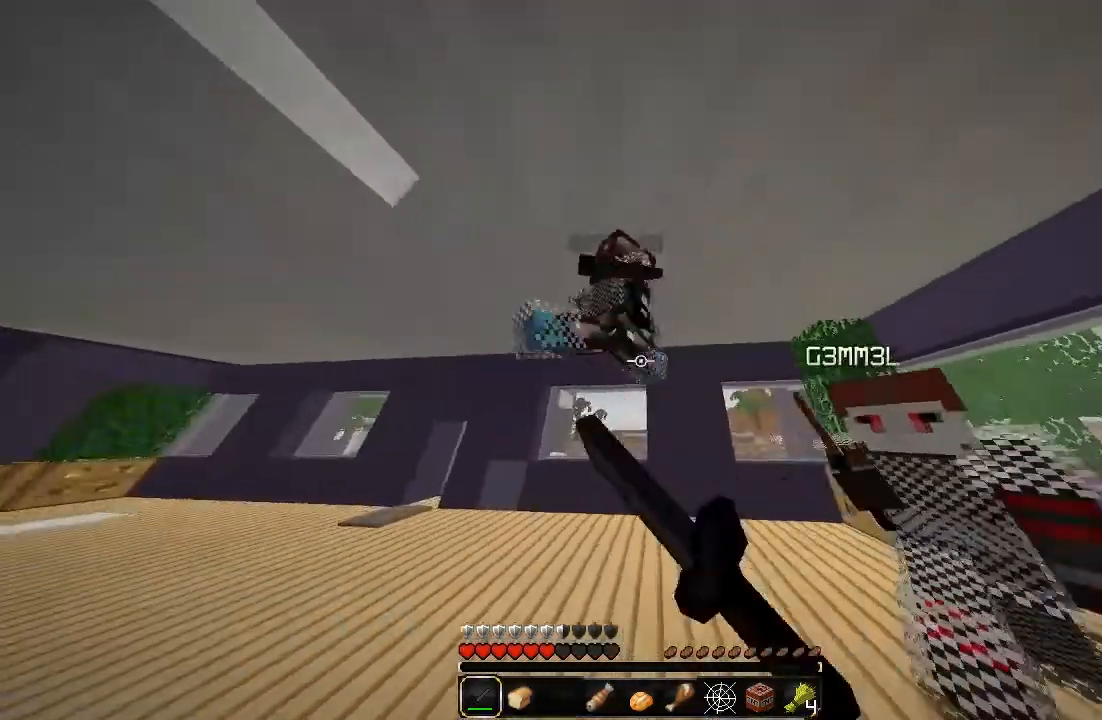
{"keys": ["sprint", "w"], "mouse": ["left"], "events": [[20, "mouse_left", "up"], [80, "mouse_left", "down"], [120, "a", "down"], [180, "mouse_left", "up"], [280, "mouse_left", "down"], [360, "mouse_left", "up"], [420, "a", "up"], [420, "mouse_left", "down"]]}
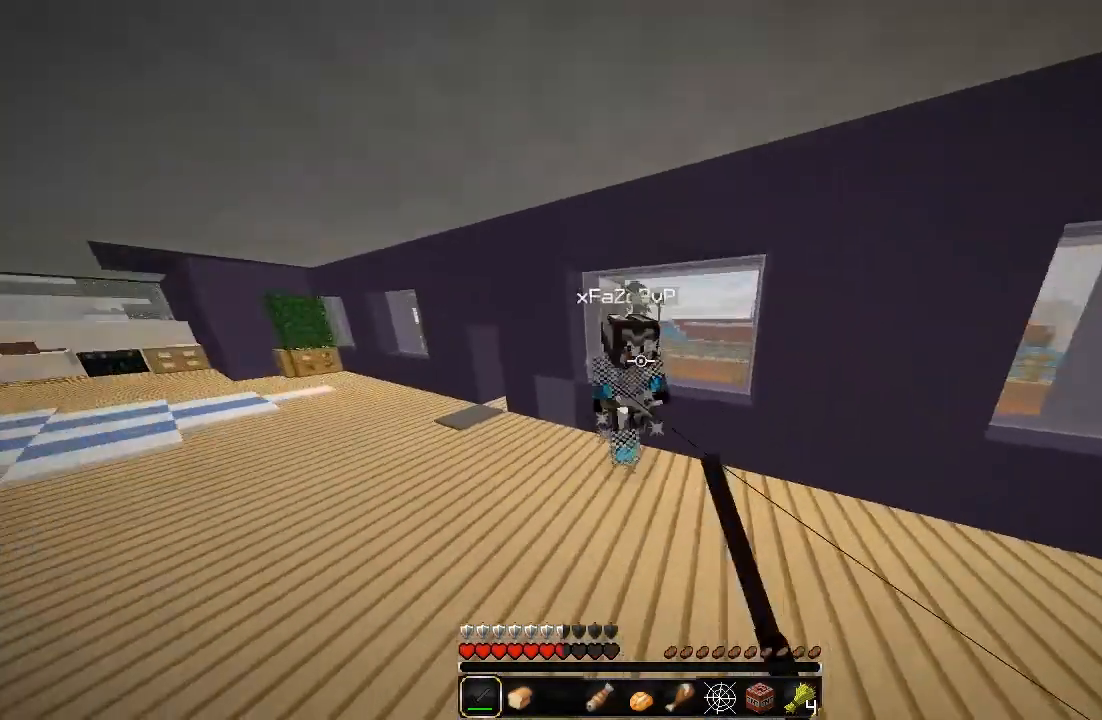
{"keys": ["d", "sprint"], "mouse": [], "events": [[20, "mouse_left", "up"], [80, "mouse_left", "down"], [220, "mouse_left", "up"], [280, "mouse_left", "down"], [320, "mouse_left", "up"], [420, "d", "down"], [480, "w", "up"]]}